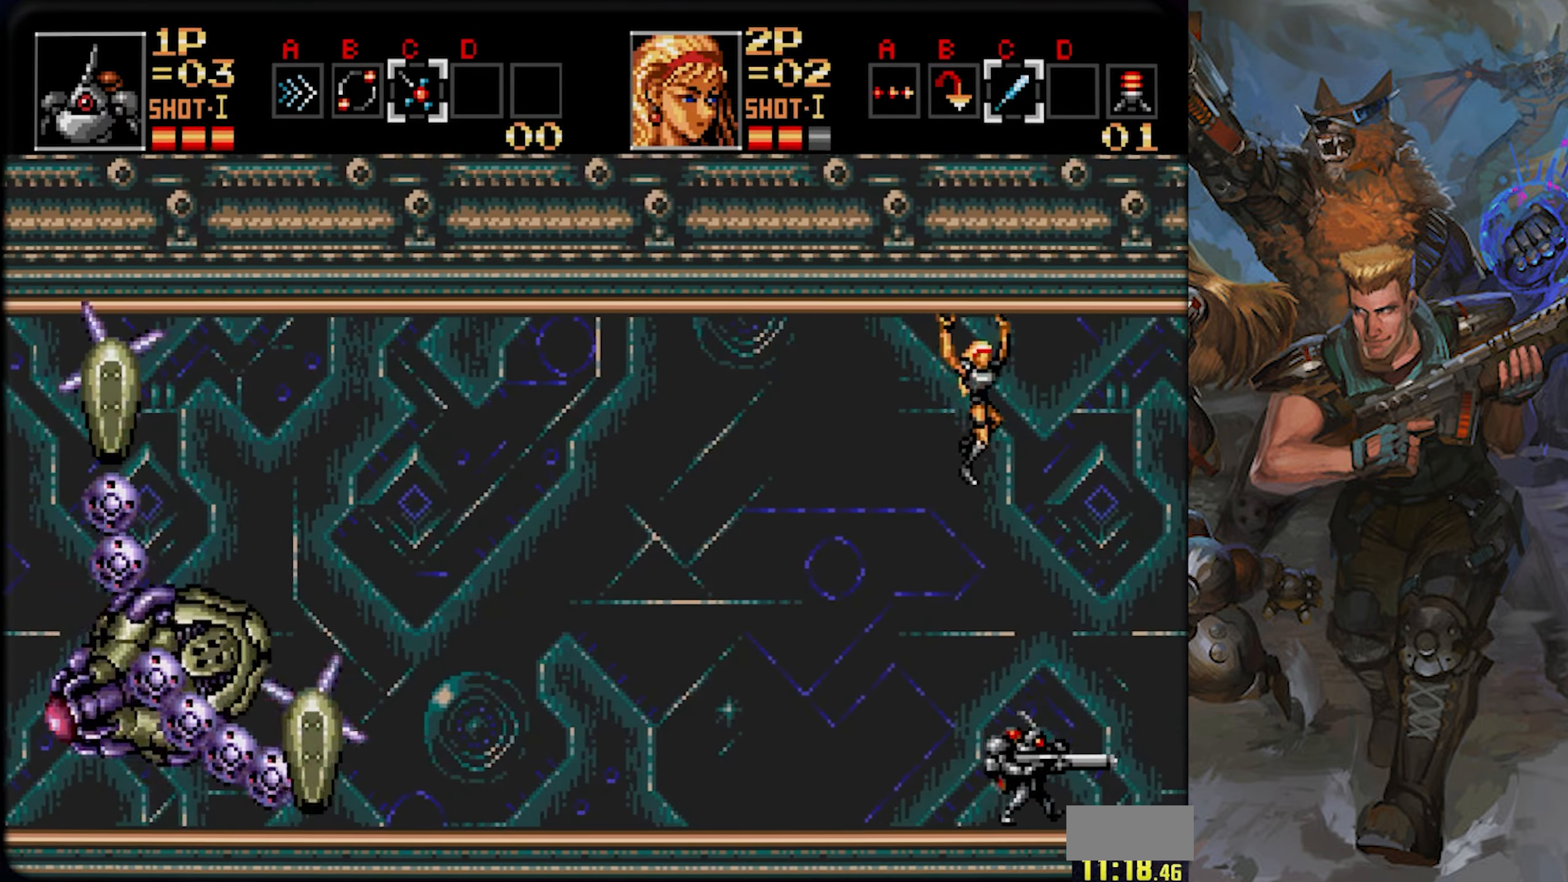
Gameplay with a controller (PlayStation layout); each line is a JSON object with the inputs held at the frame after it. "events" lists button and stick changes between this image and that frame as [ms after this image, input, new state], when the widget could be followed in between. Not read: L1 L2 L3 R1 R2 R3 SELECT START.
{"buttons": [], "left_stick": "center", "right_stick": "center", "events": [[117, "DPAD_RIGHT", "up"]]}
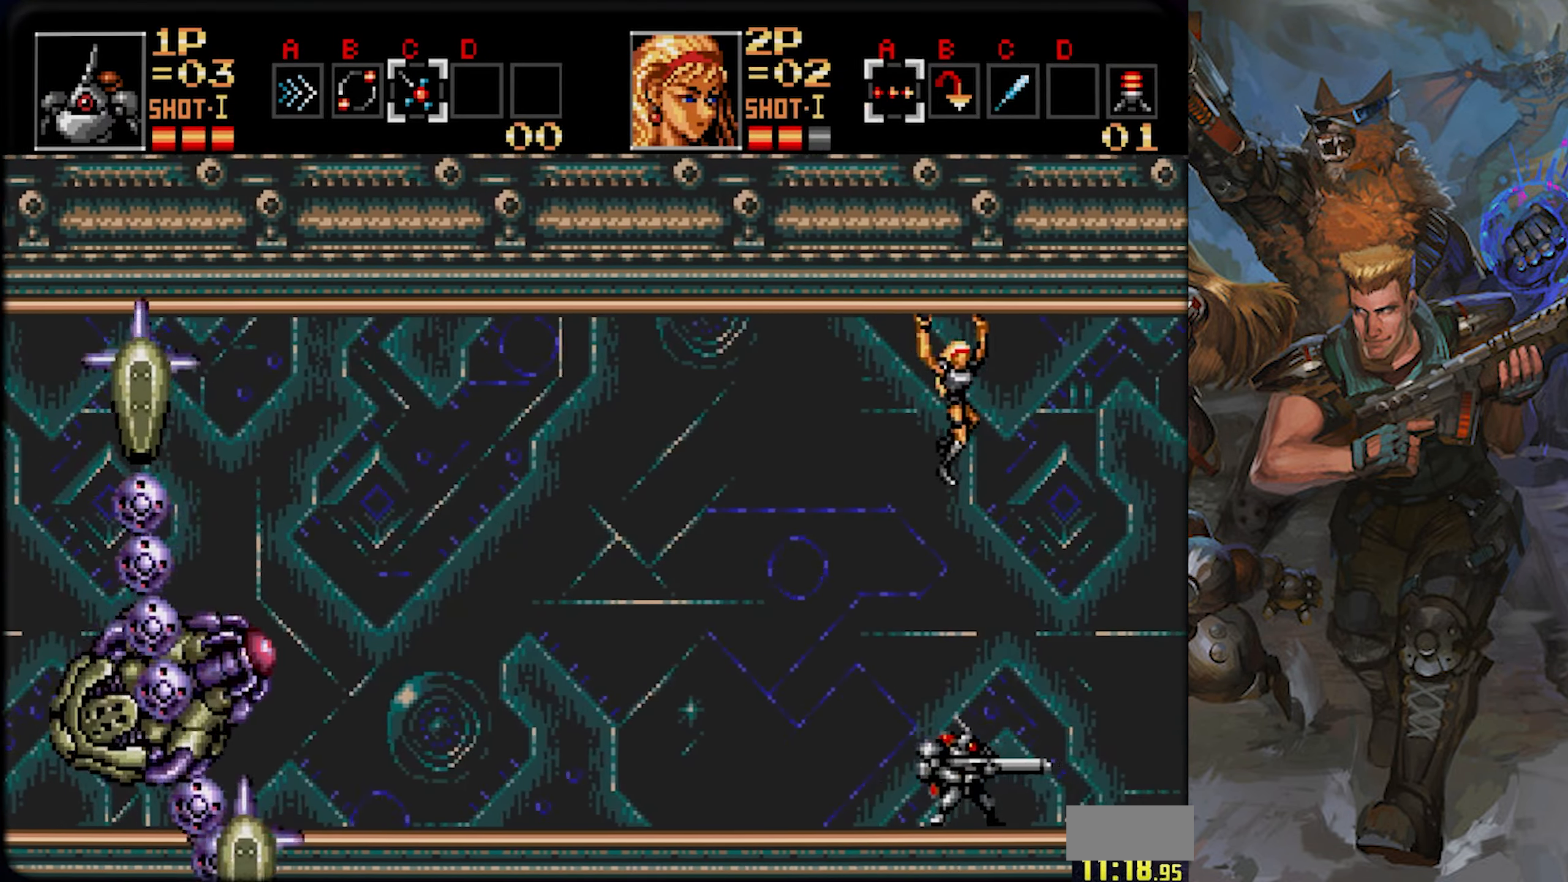
{"buttons": ["DPAD_RIGHT"], "left_stick": "center", "right_stick": "center"}
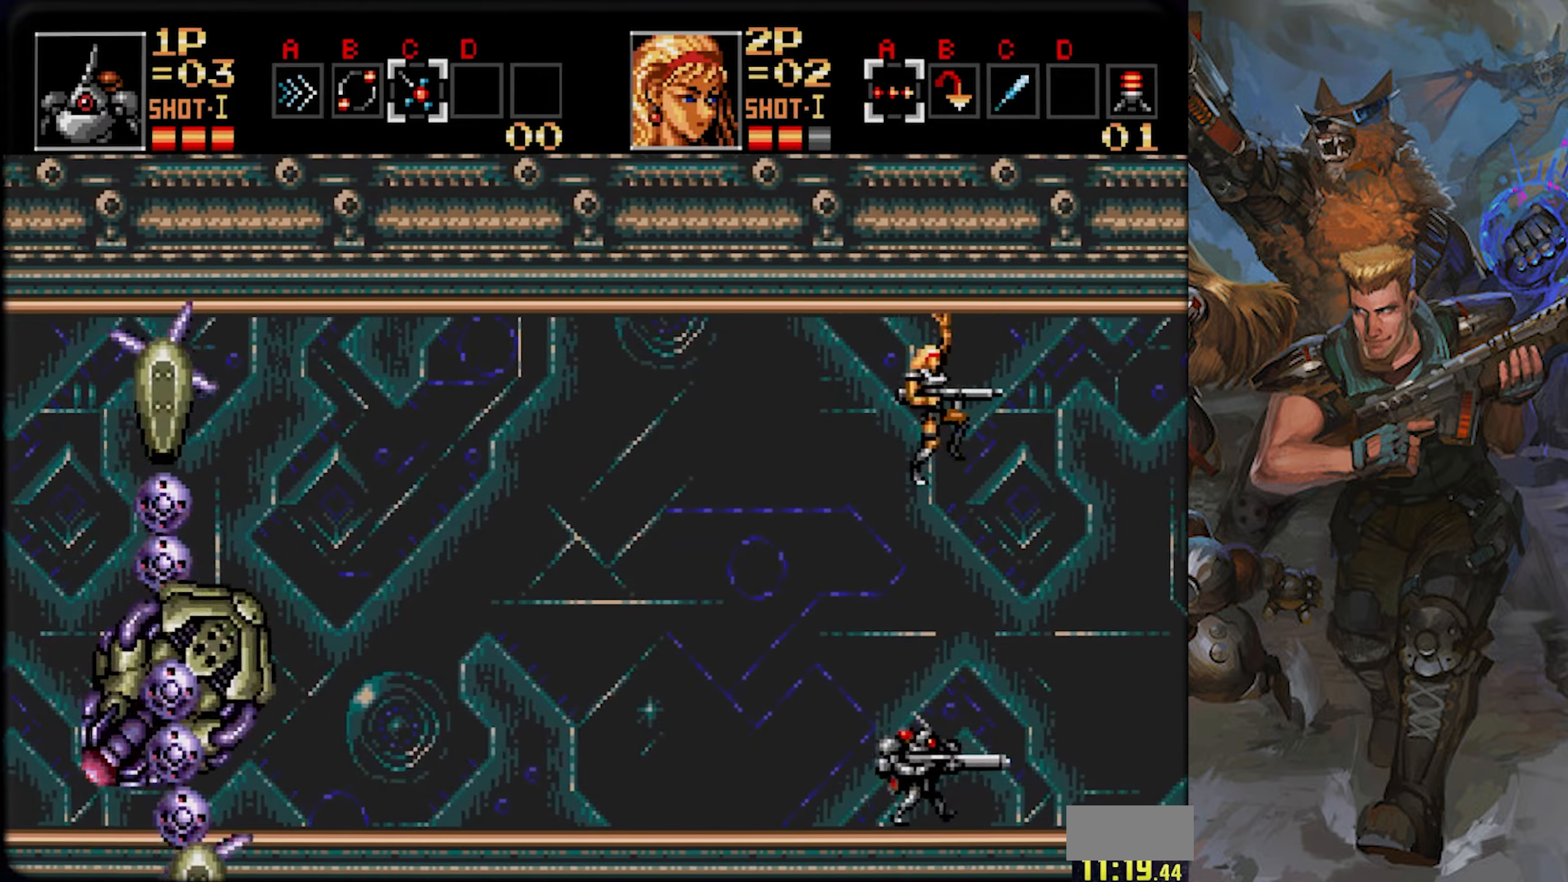
{"buttons": [], "left_stick": "center", "right_stick": "center", "events": [[284, "DPAD_RIGHT", "up"]]}
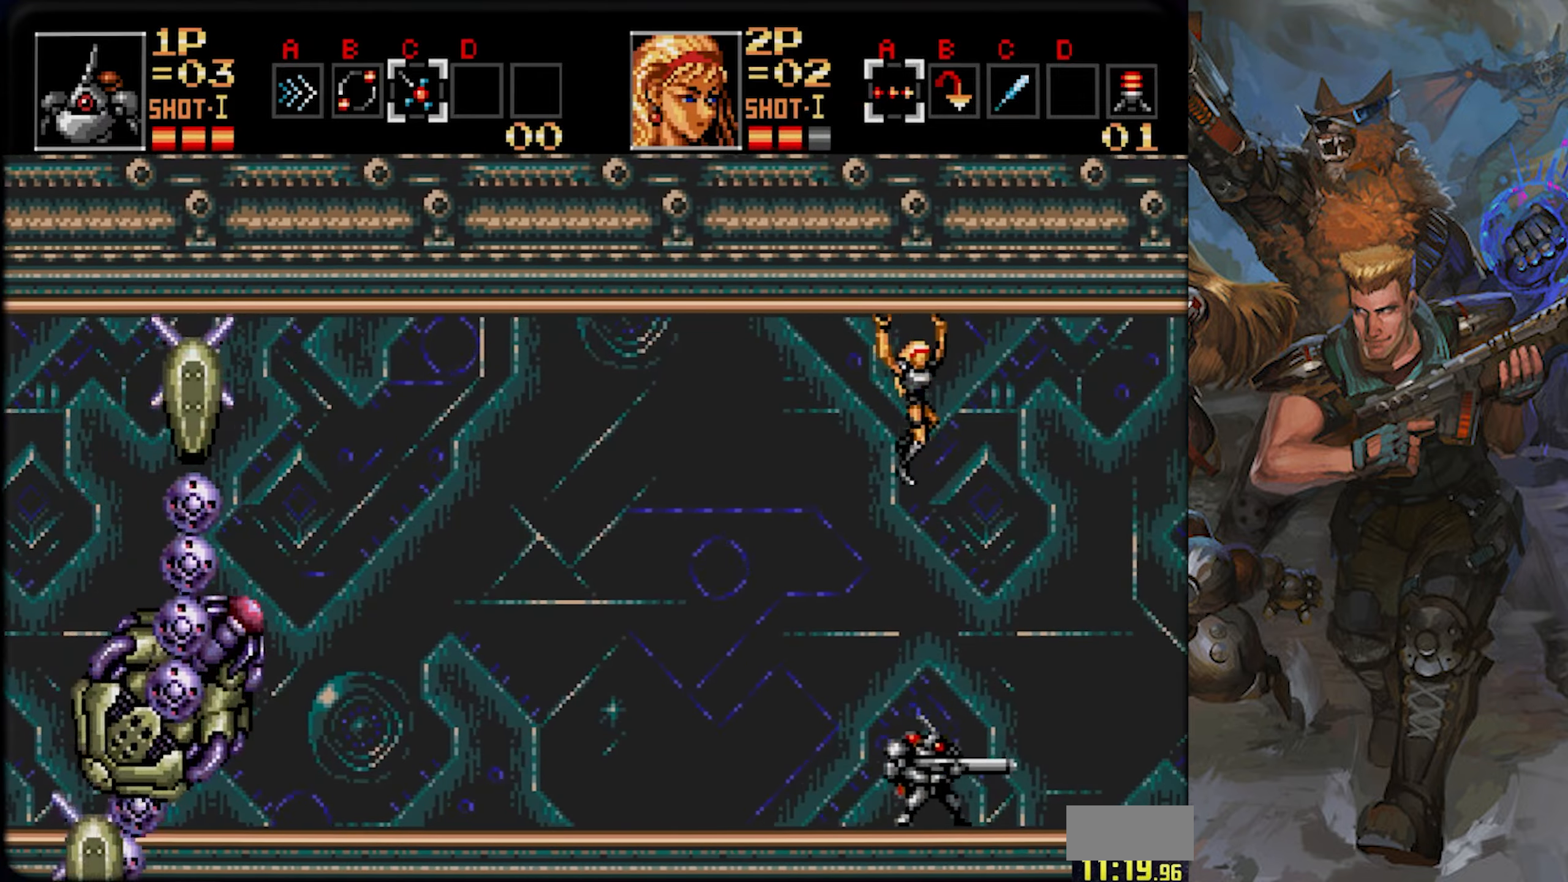
{"buttons": [], "left_stick": "center", "right_stick": "center", "events": [[133, "DPAD_RIGHT", "down"], [400, "DPAD_RIGHT", "up"]]}
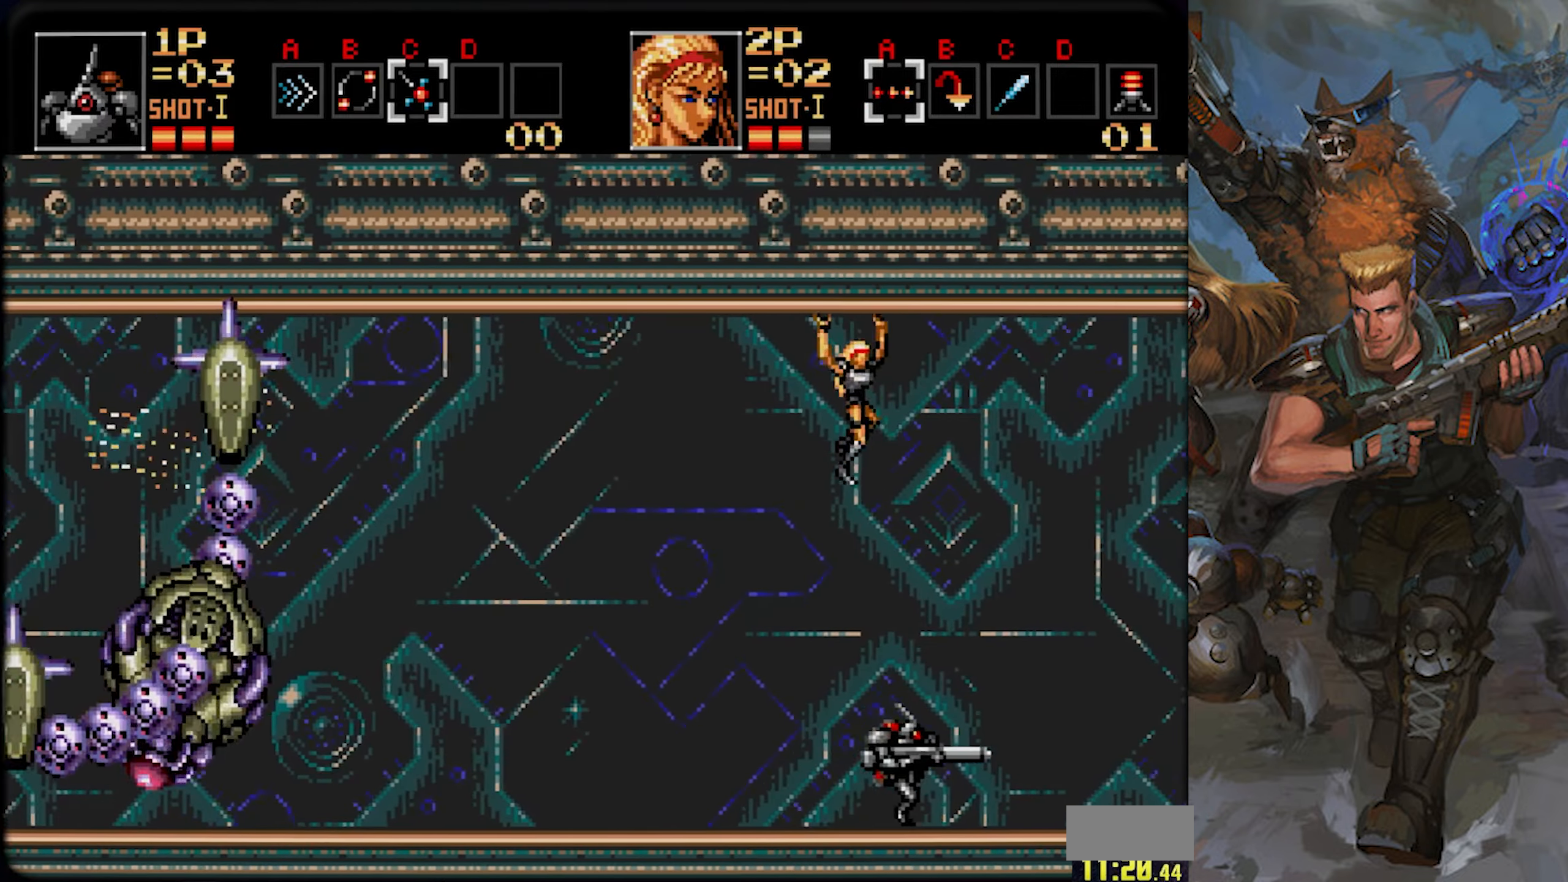
{"buttons": [], "left_stick": "center", "right_stick": "center", "events": [[151, "DPAD_RIGHT", "down"], [384, "DPAD_RIGHT", "up"]]}
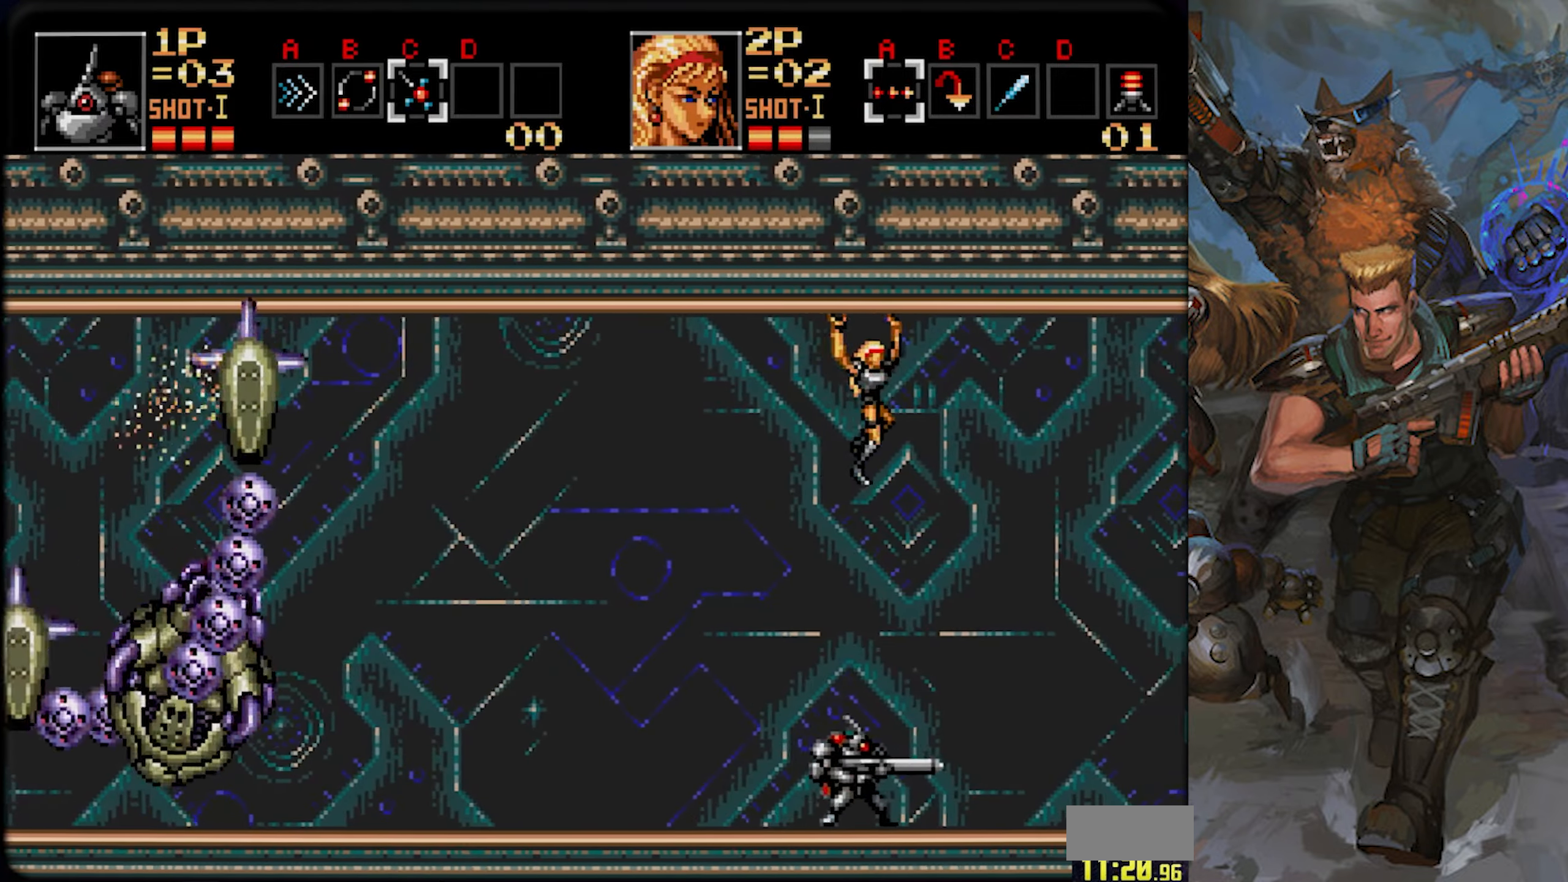
{"buttons": [], "left_stick": "center", "right_stick": "center", "events": [[167, "DPAD_RIGHT", "down"], [467, "DPAD_RIGHT", "up"]]}
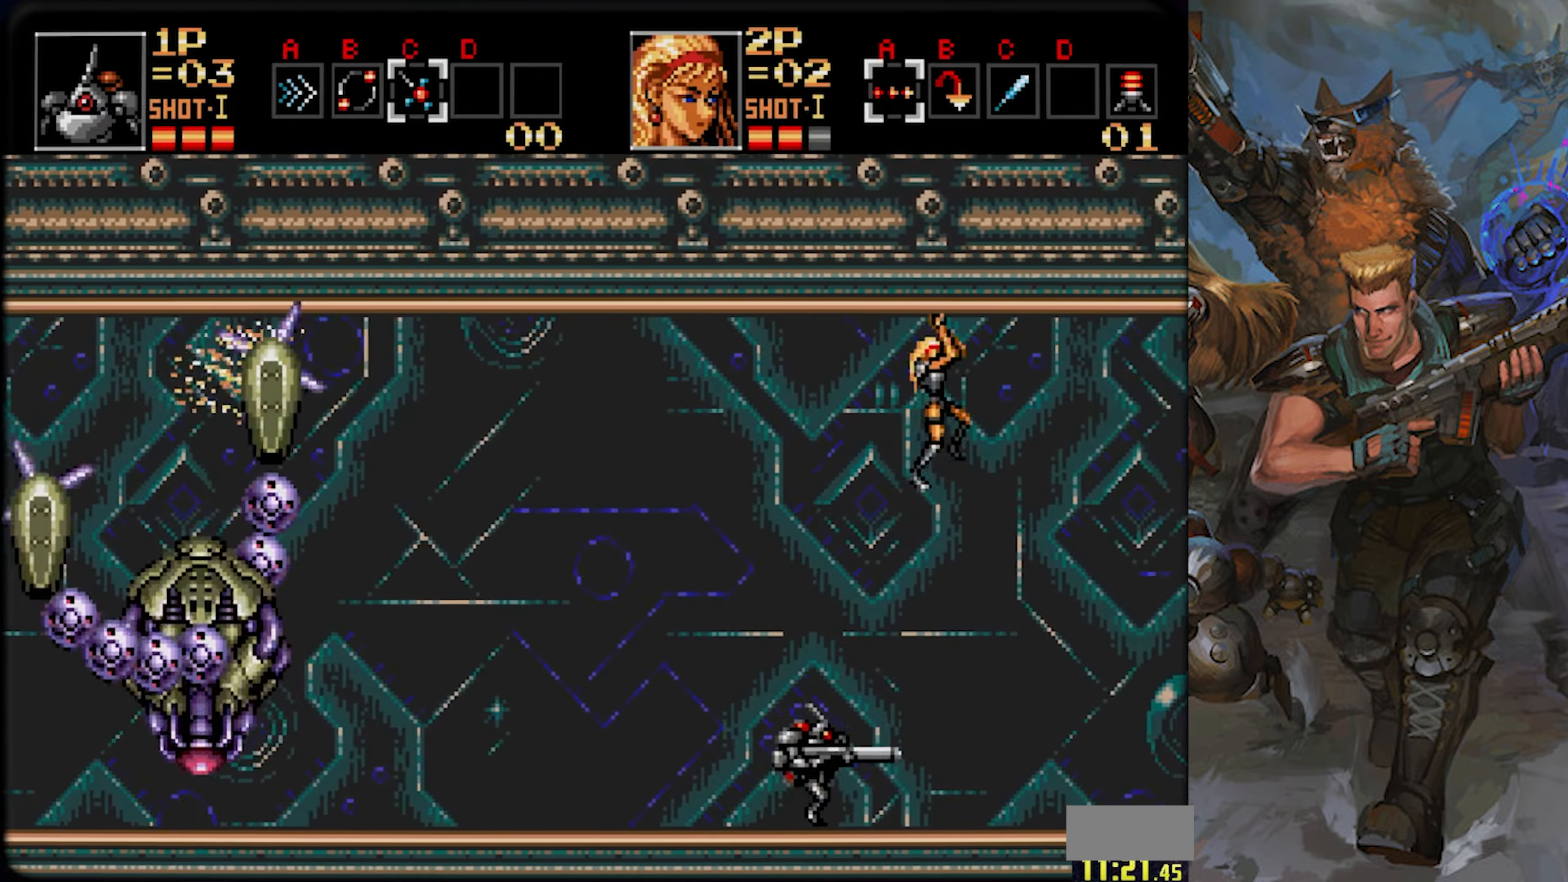
{"buttons": [], "left_stick": "center", "right_stick": "center", "events": [[84, "DPAD_RIGHT", "down"], [467, "DPAD_RIGHT", "up"]]}